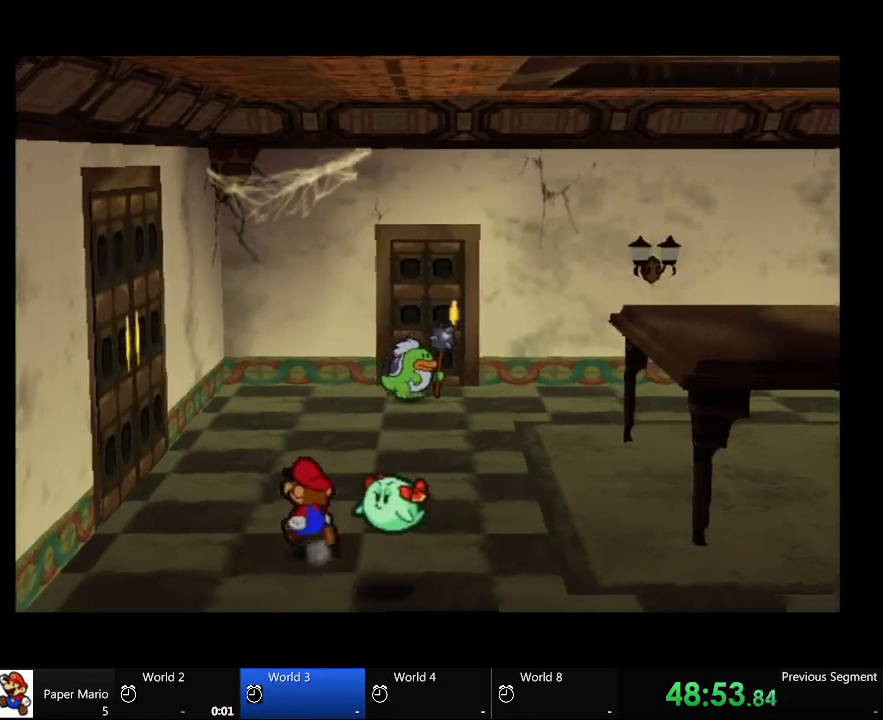
Gameplay with a controller (Xbox layout); each line is a JSON object with the inputs held at the frame after it. "events" lists button and stick changes between this image and that frame as [ms after this image, input, new state], when the widget could be followed in between. Not read: L2 L3 R3.
{"buttons": [], "left_stick": "up-left", "right_stick": "center", "events": []}
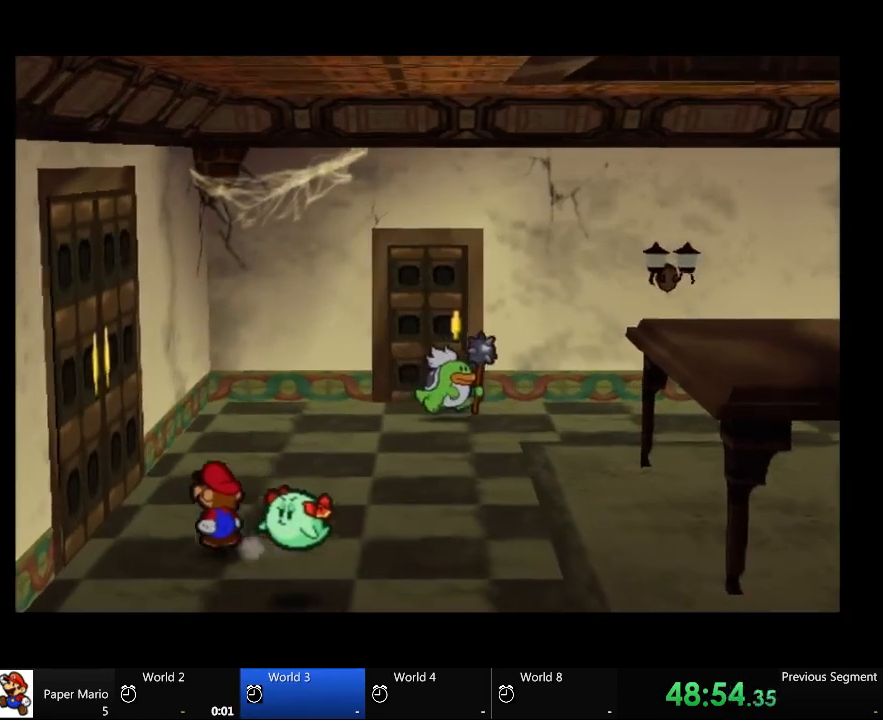
{"buttons": [], "left_stick": "up-left", "right_stick": "center", "events": []}
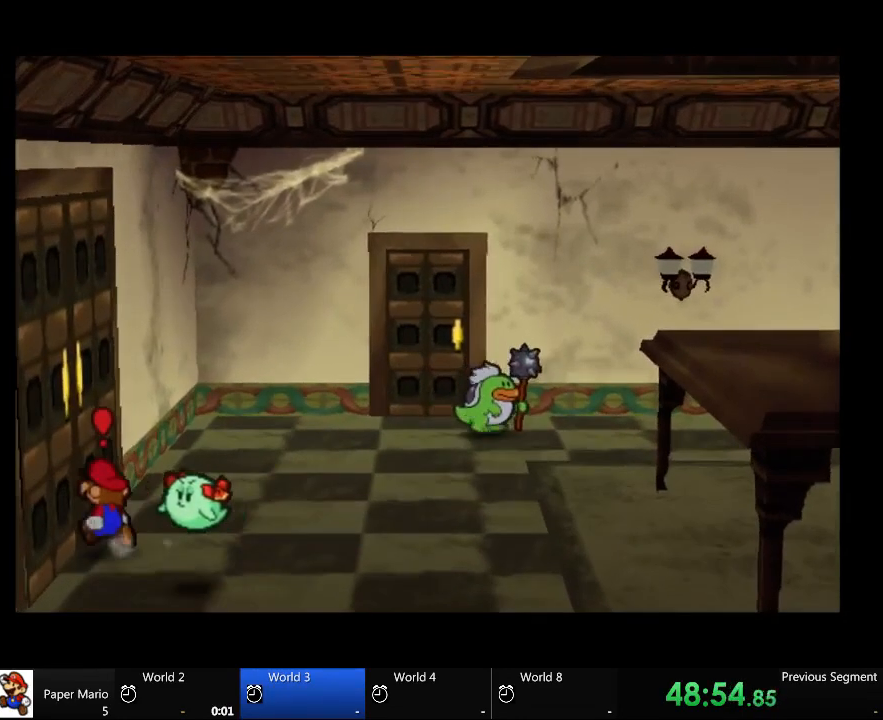
{"buttons": ["A"], "left_stick": "center", "right_stick": "center", "events": [[33, "left_stick", "center"], [100, "A", "down"]]}
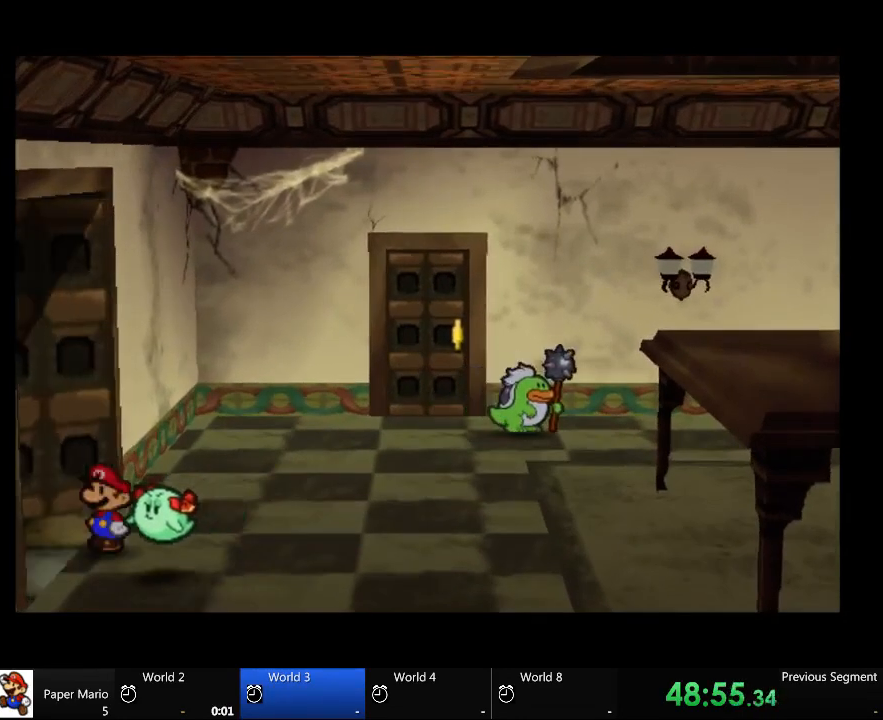
{"buttons": ["A"], "left_stick": "center", "right_stick": "center", "events": []}
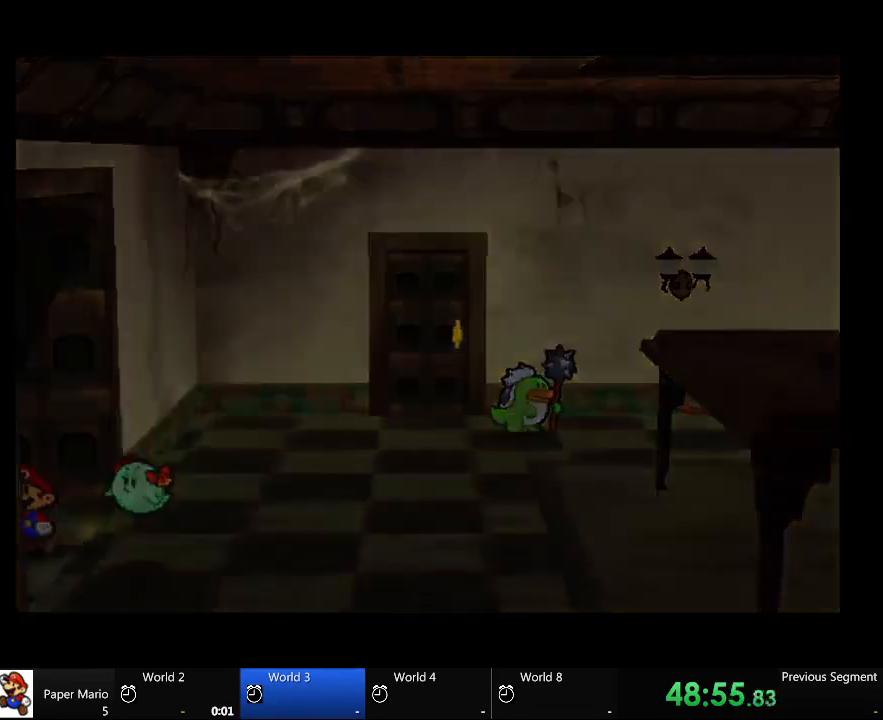
{"buttons": [], "left_stick": "center", "right_stick": "center", "events": [[167, "A", "up"]]}
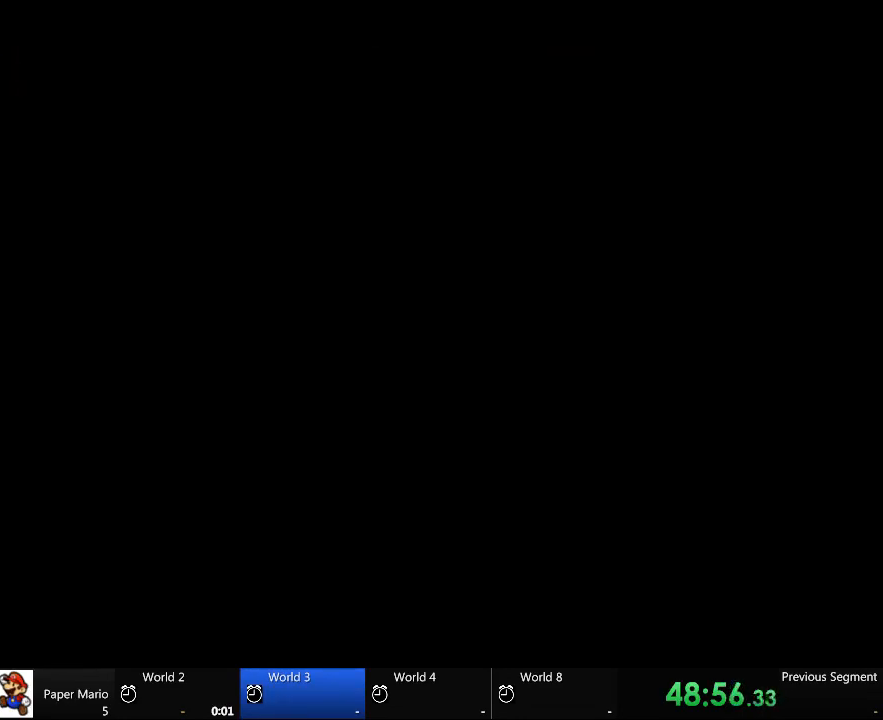
{"buttons": [], "left_stick": "center", "right_stick": "center", "events": []}
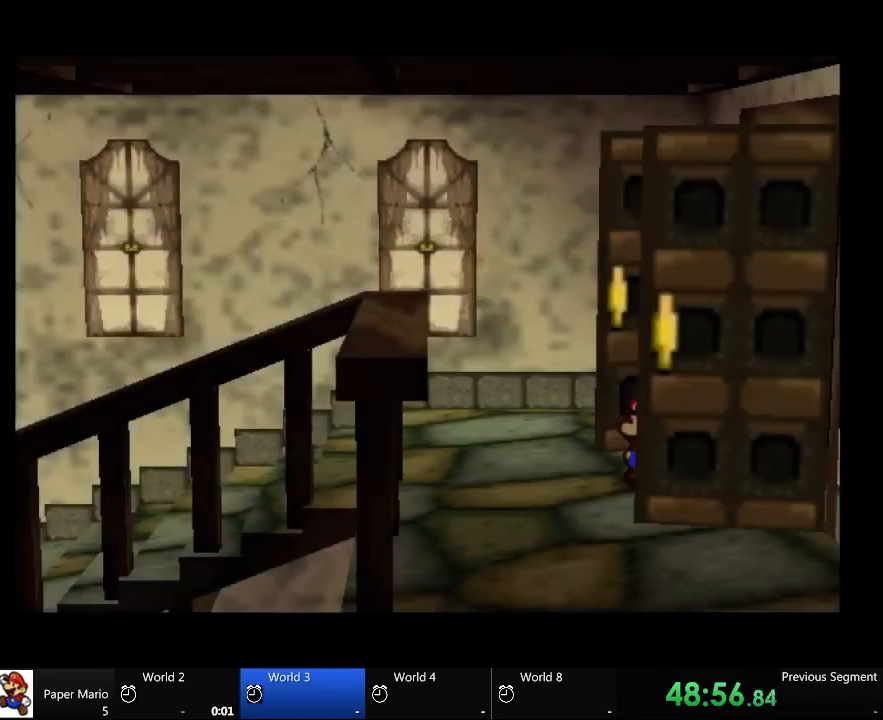
{"buttons": [], "left_stick": "center", "right_stick": "center", "events": []}
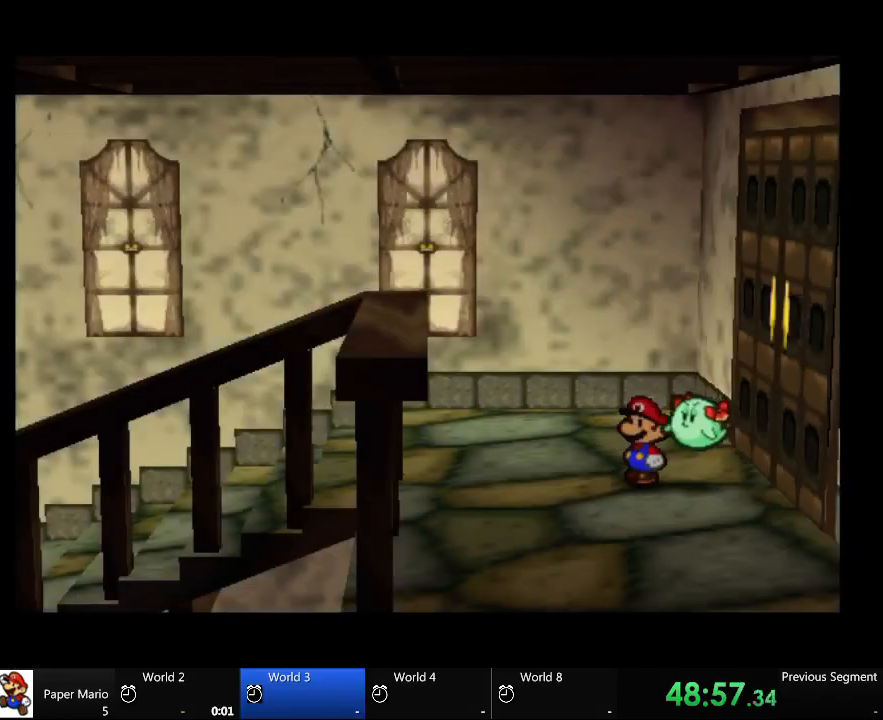
{"buttons": [], "left_stick": "up-left", "right_stick": "center", "events": [[400, "left_stick", "up-left"]]}
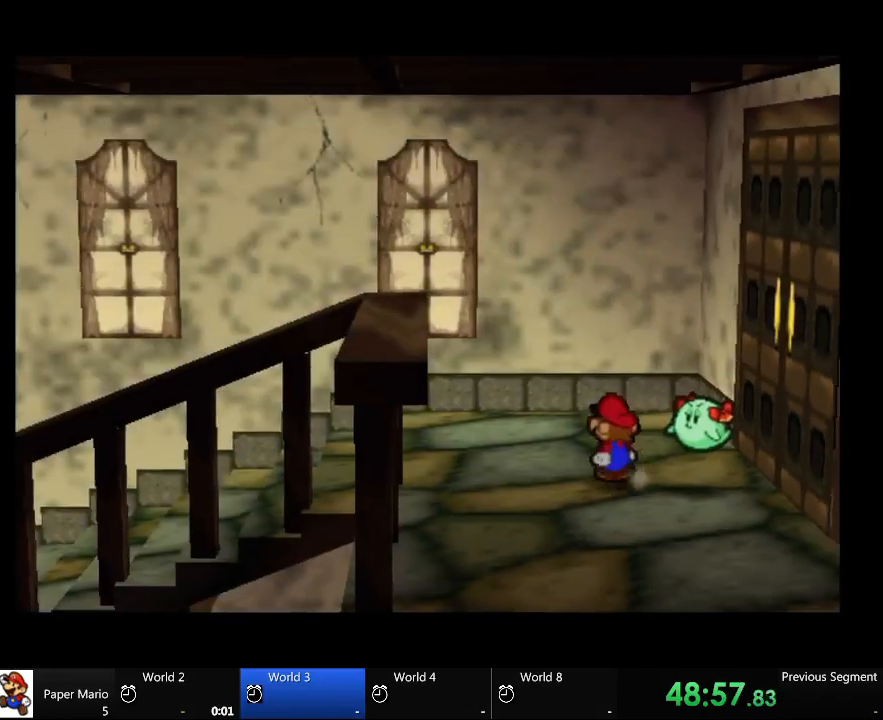
{"buttons": [], "left_stick": "up-left", "right_stick": "center", "events": []}
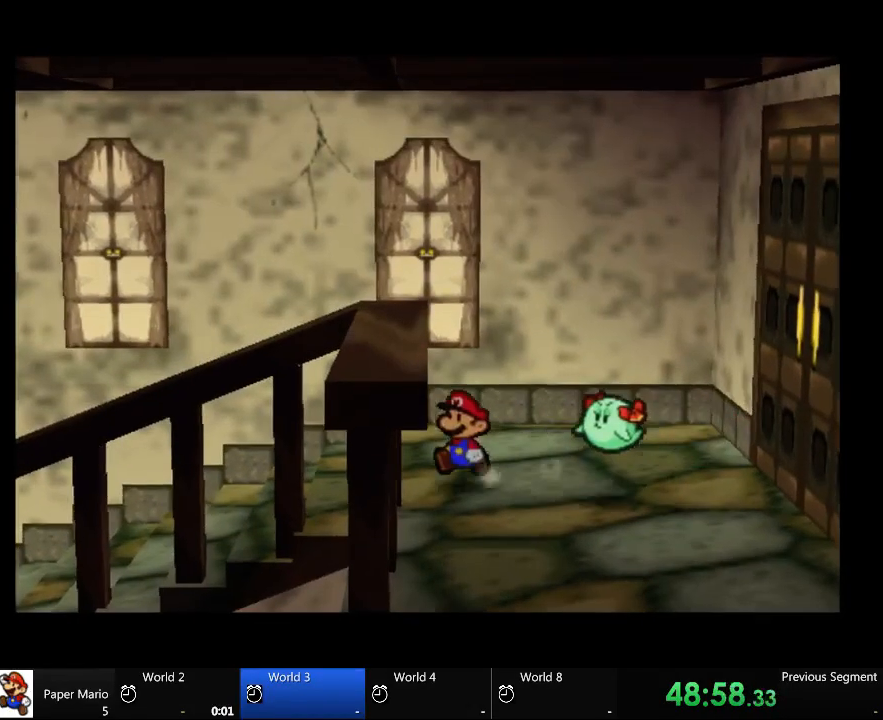
{"buttons": [], "left_stick": "left", "right_stick": "center", "events": [[100, "left_stick", "left"]]}
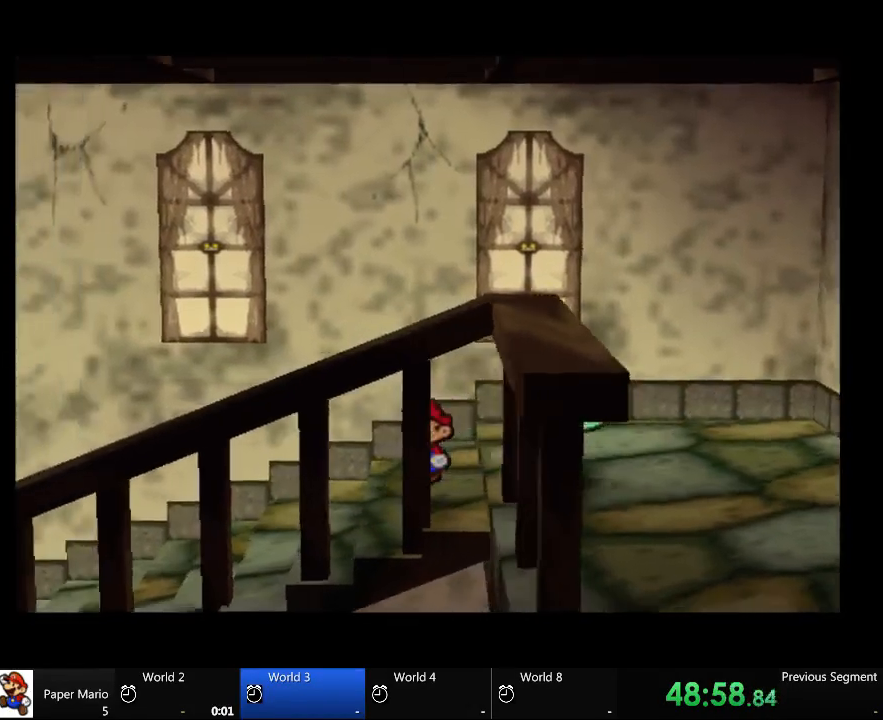
{"buttons": [], "left_stick": "left", "right_stick": "center", "events": []}
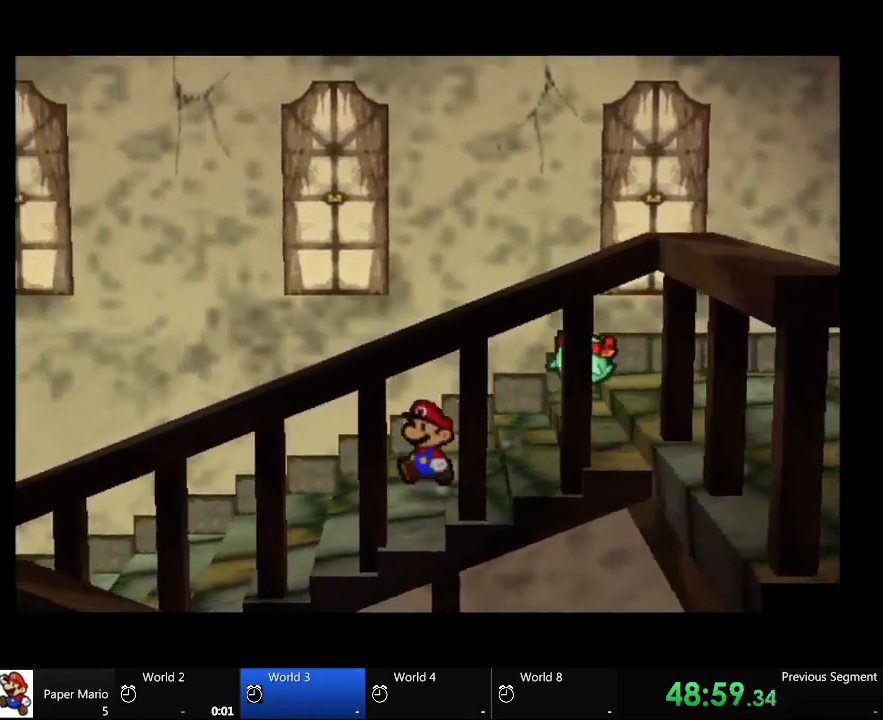
{"buttons": [], "left_stick": "left", "right_stick": "center", "events": []}
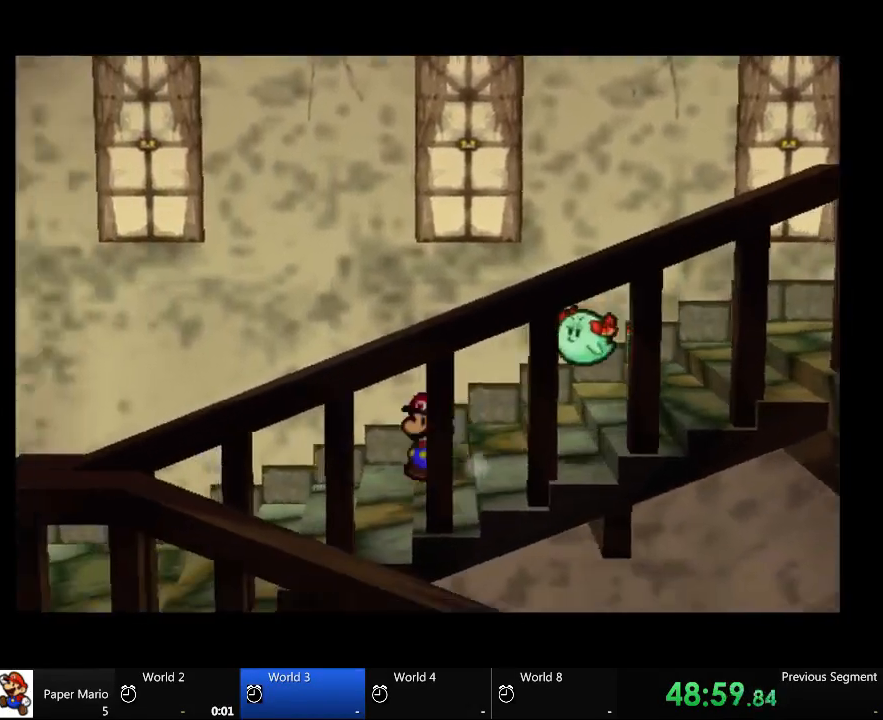
{"buttons": [], "left_stick": "left", "right_stick": "center", "events": []}
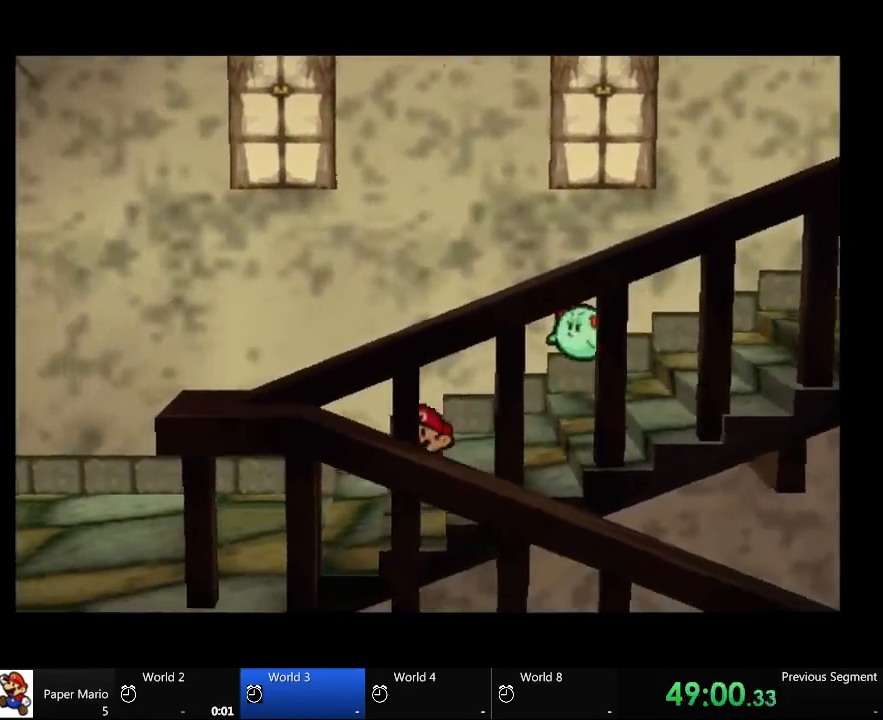
{"buttons": [], "left_stick": "left", "right_stick": "center", "events": []}
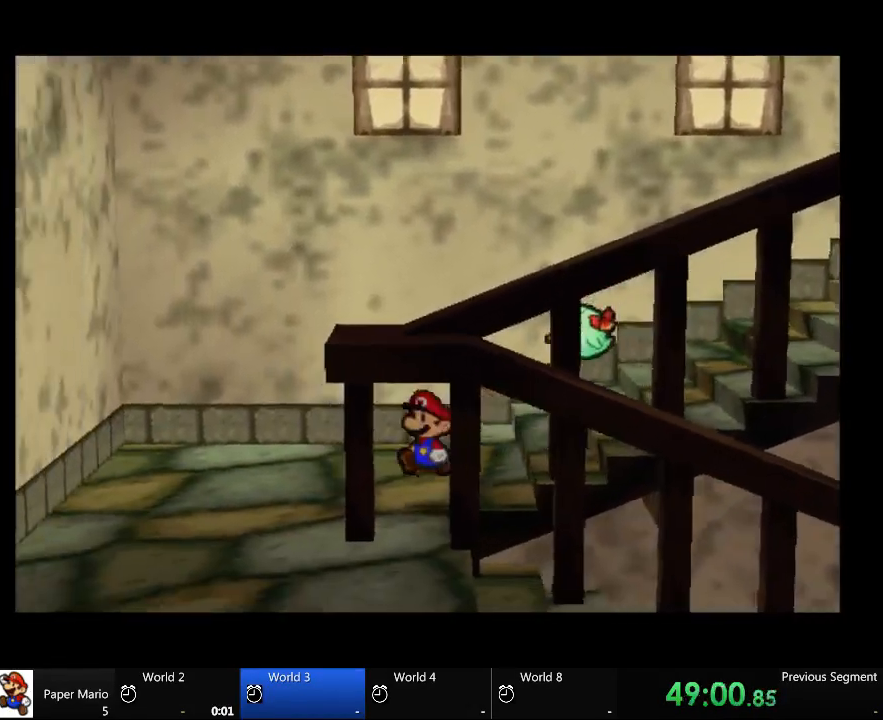
{"buttons": [], "left_stick": "left", "right_stick": "center", "events": []}
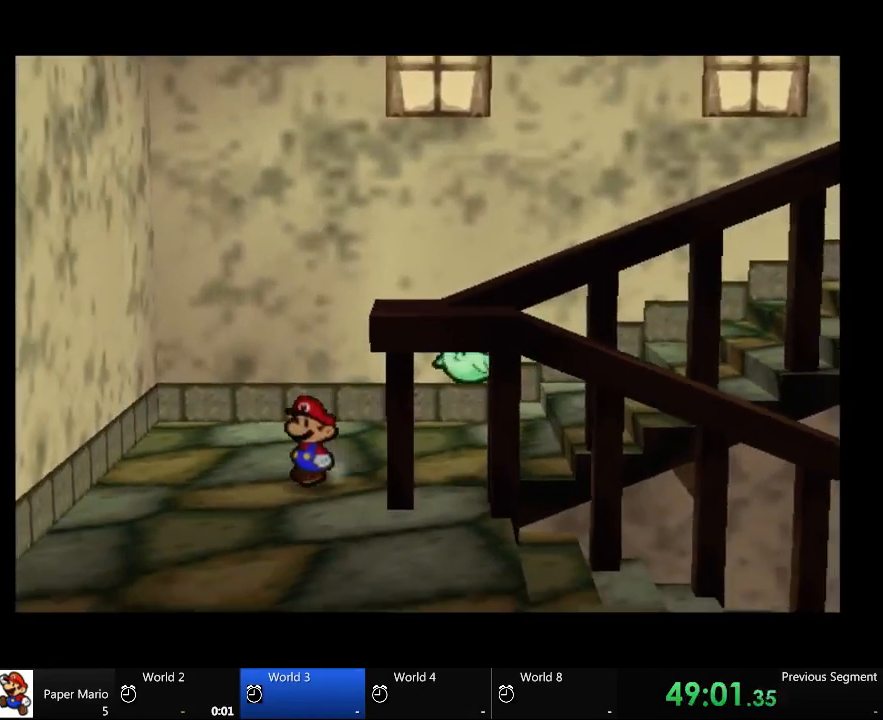
{"buttons": [], "left_stick": "down", "right_stick": "center", "events": [[33, "left_stick", "down-left"], [133, "left_stick", "down"]]}
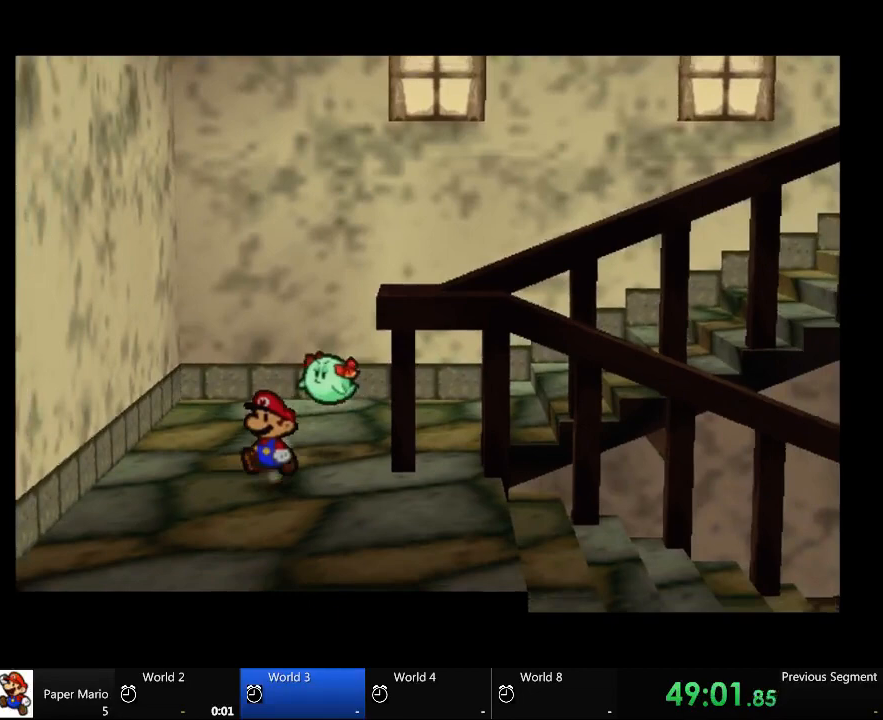
{"buttons": [], "left_stick": "down-right", "right_stick": "center", "events": [[133, "left_stick", "down-right"]]}
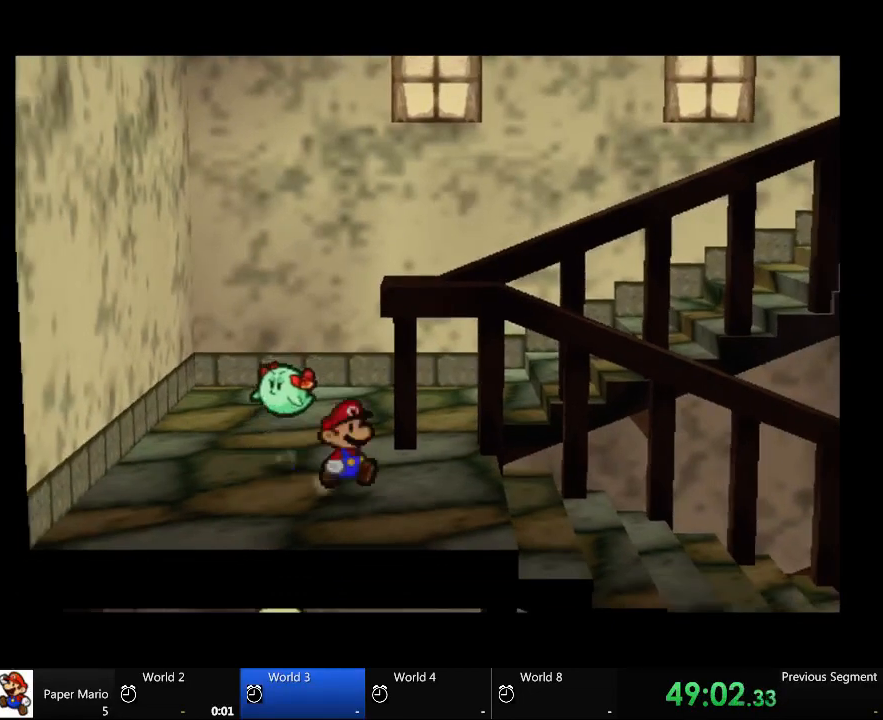
{"buttons": [], "left_stick": "right", "right_stick": "center", "events": [[133, "left_stick", "right"]]}
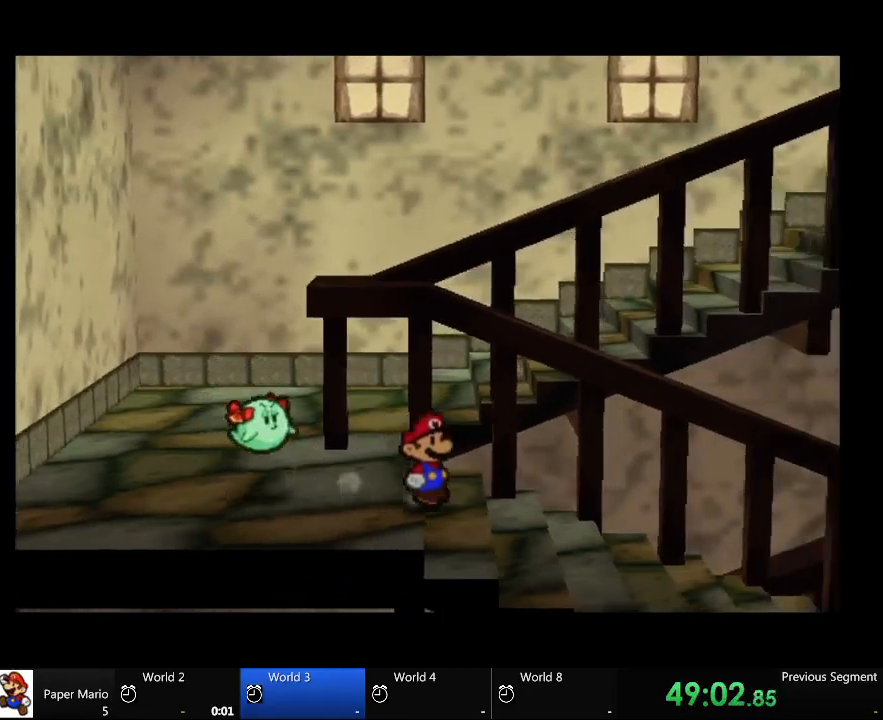
{"buttons": [], "left_stick": "right", "right_stick": "center", "events": []}
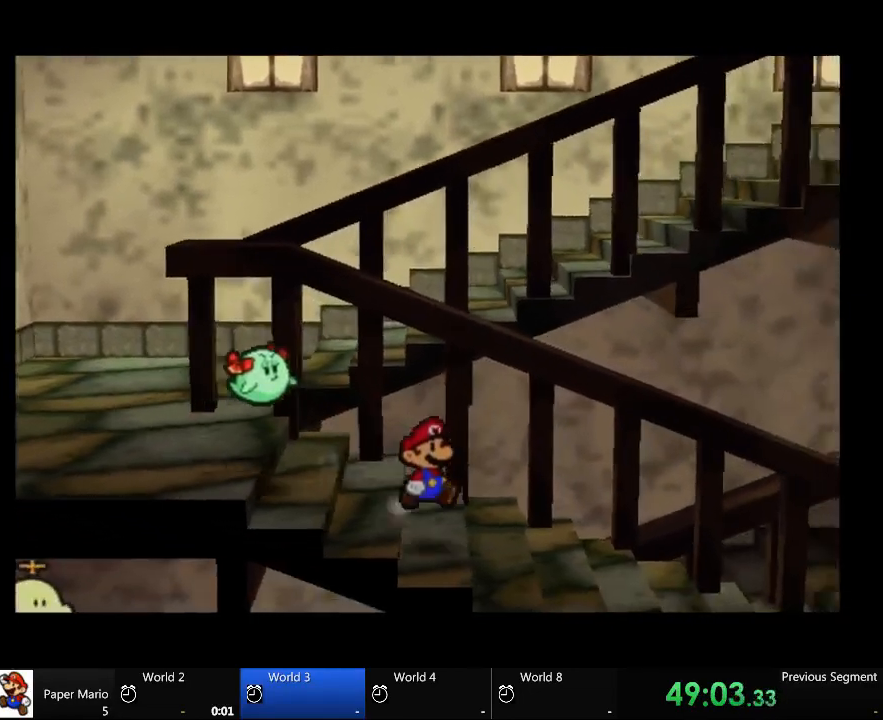
{"buttons": [], "left_stick": "right", "right_stick": "center", "events": []}
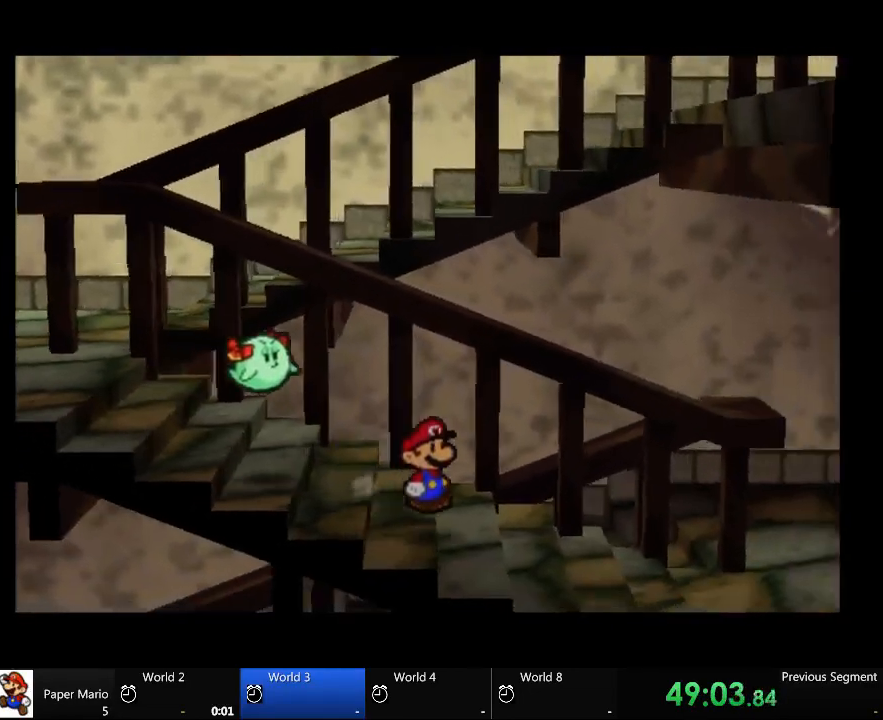
{"buttons": [], "left_stick": "right", "right_stick": "center", "events": []}
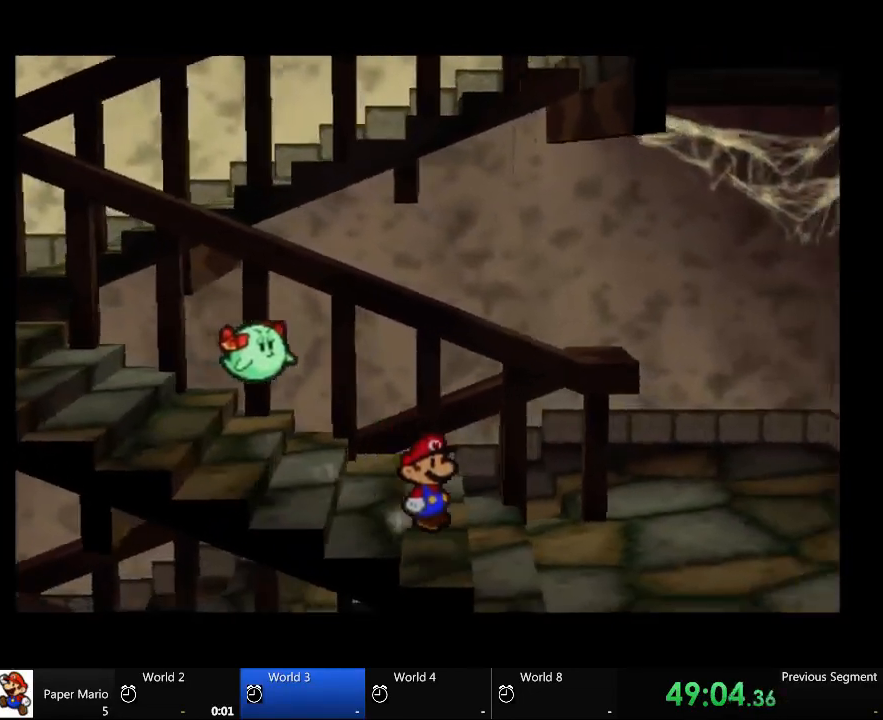
{"buttons": [], "left_stick": "right", "right_stick": "center", "events": []}
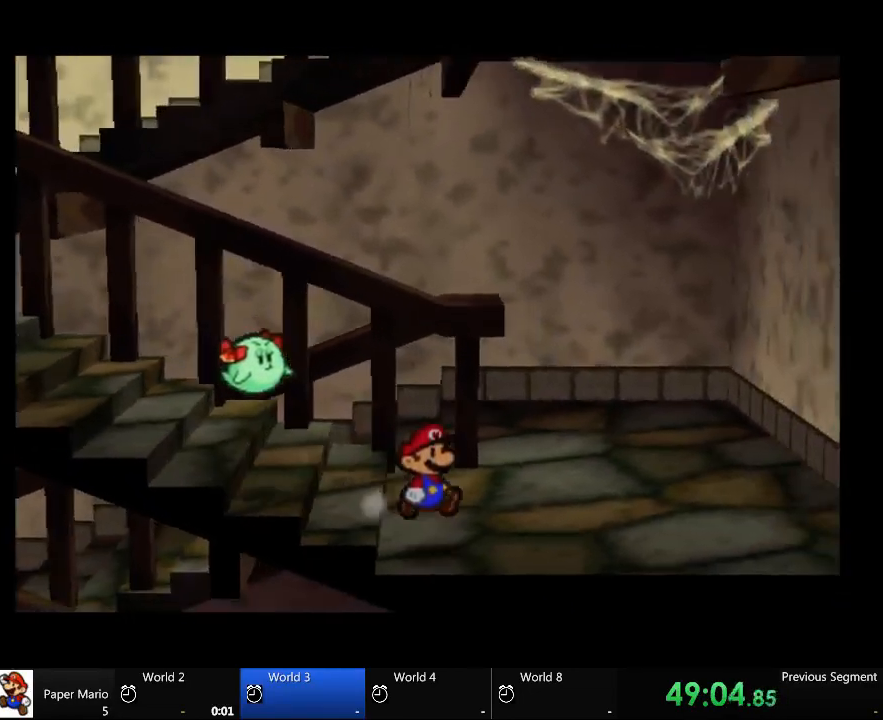
{"buttons": [], "left_stick": "up-right", "right_stick": "center", "events": [[467, "left_stick", "up-right"]]}
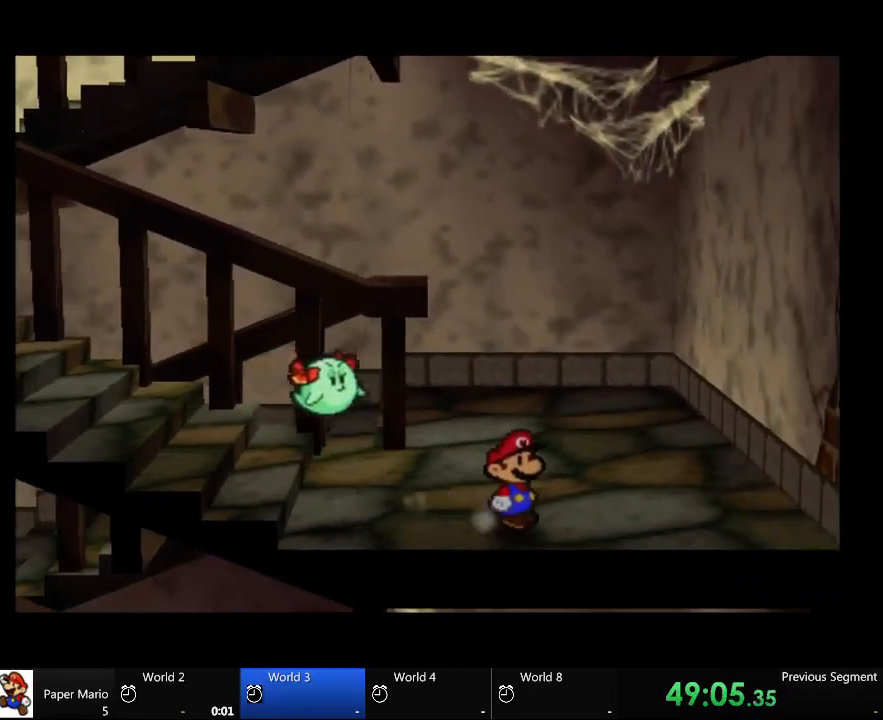
{"buttons": [], "left_stick": "up", "right_stick": "center", "events": [[200, "left_stick", "up"]]}